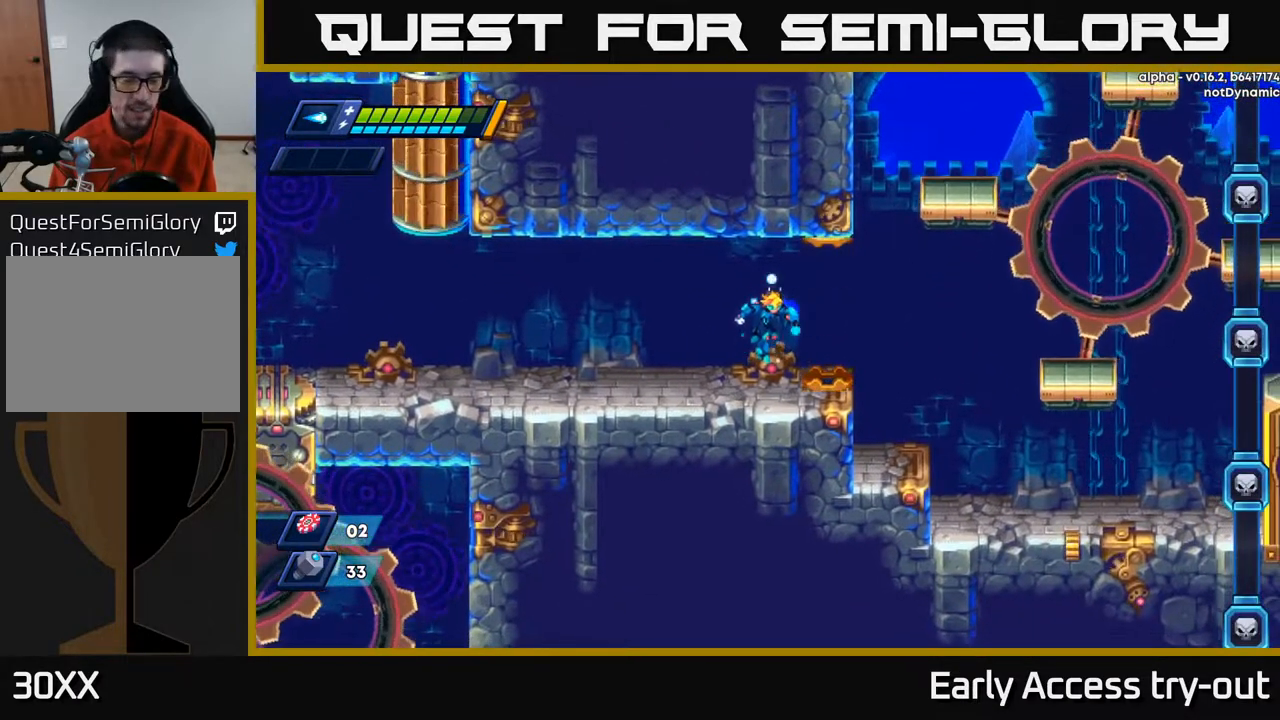
Gameplay with a controller (Xbox layout); each line is a JSON object with the inputs held at the frame after it. "events" lists button and stick changes between this image and that frame as [ms after this image, input, new state], when the widget could be followed in between. Not read: left_stick.
{"buttons": [], "right_stick": "center", "events": []}
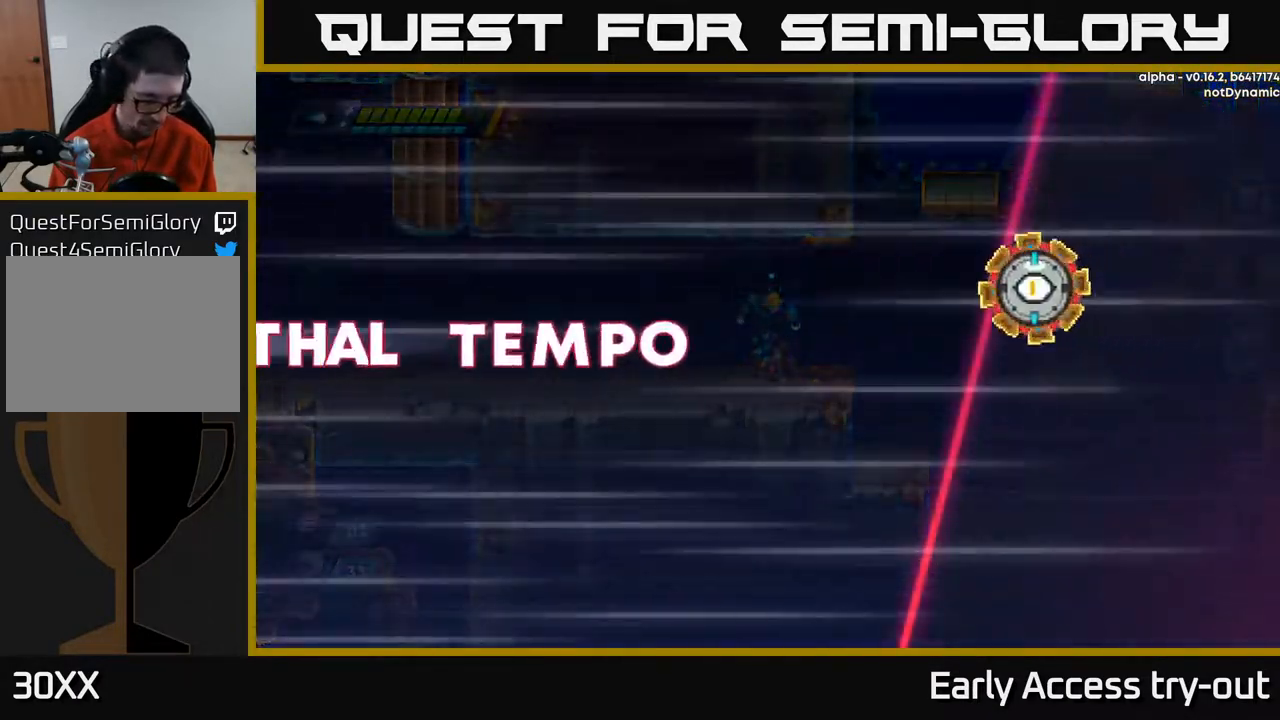
{"buttons": [], "right_stick": "center", "events": []}
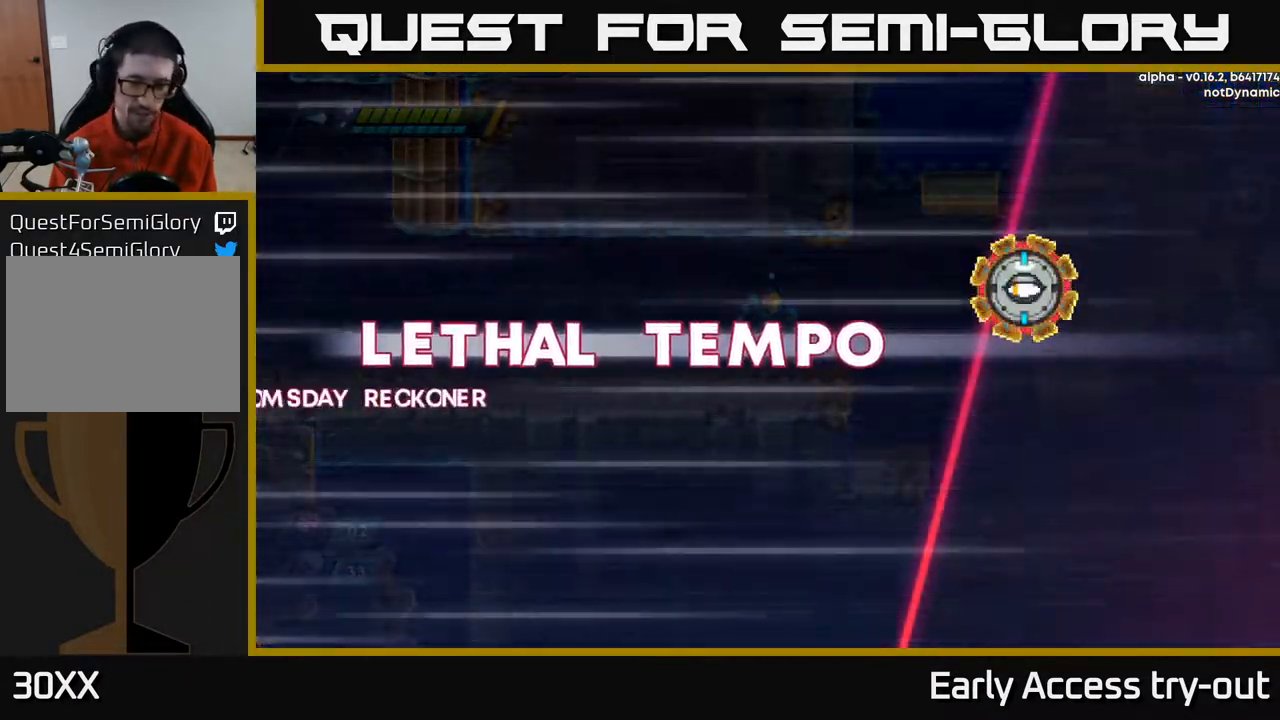
{"buttons": [], "right_stick": "center", "events": []}
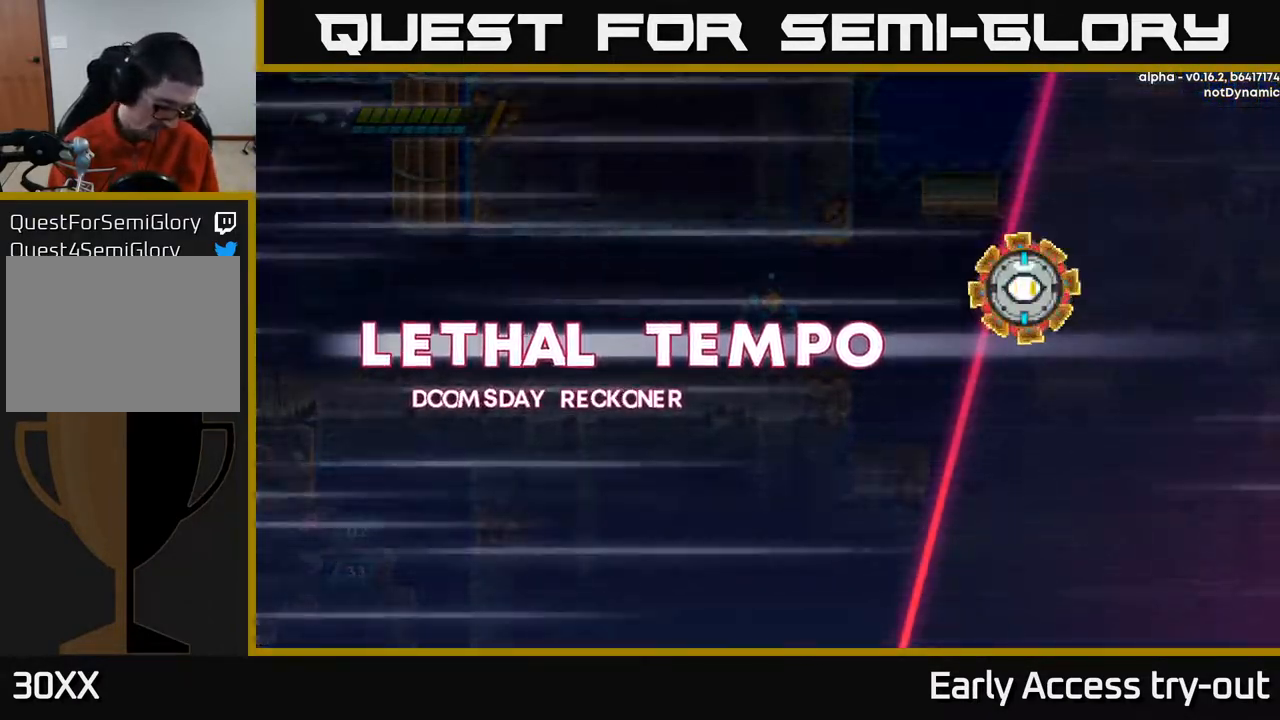
{"buttons": [], "right_stick": "center", "events": []}
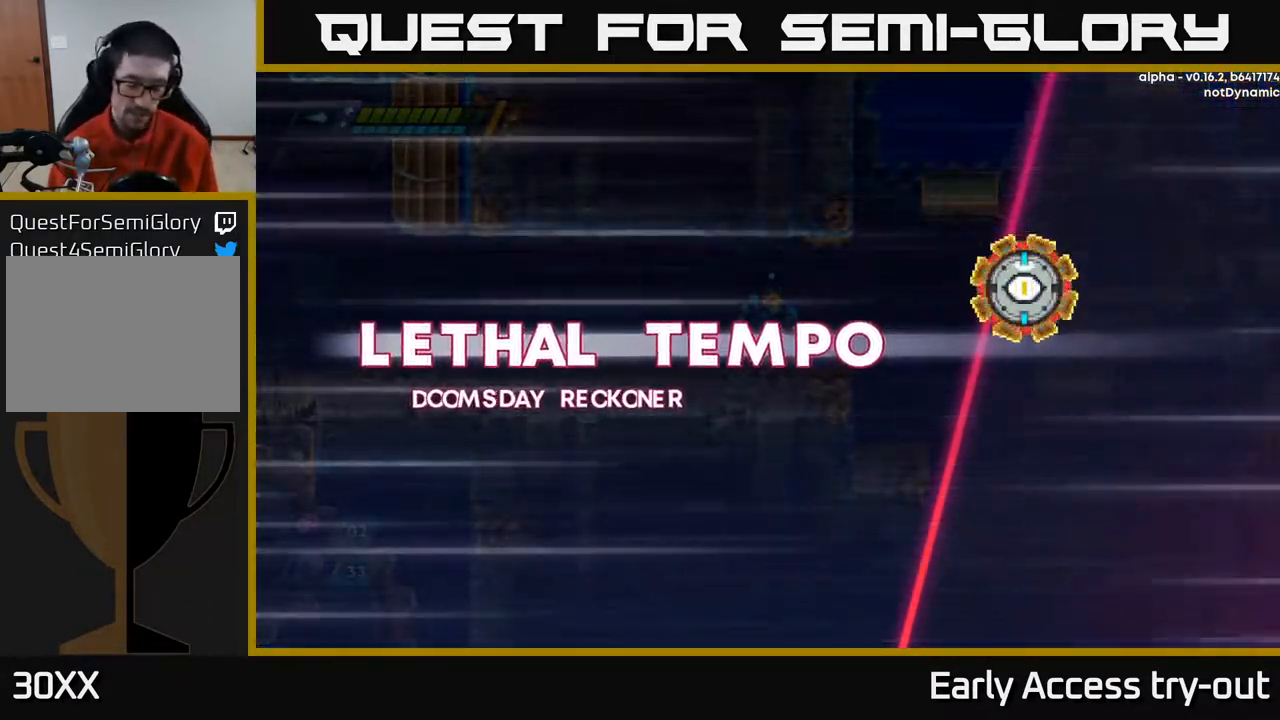
{"buttons": [], "right_stick": "center", "events": []}
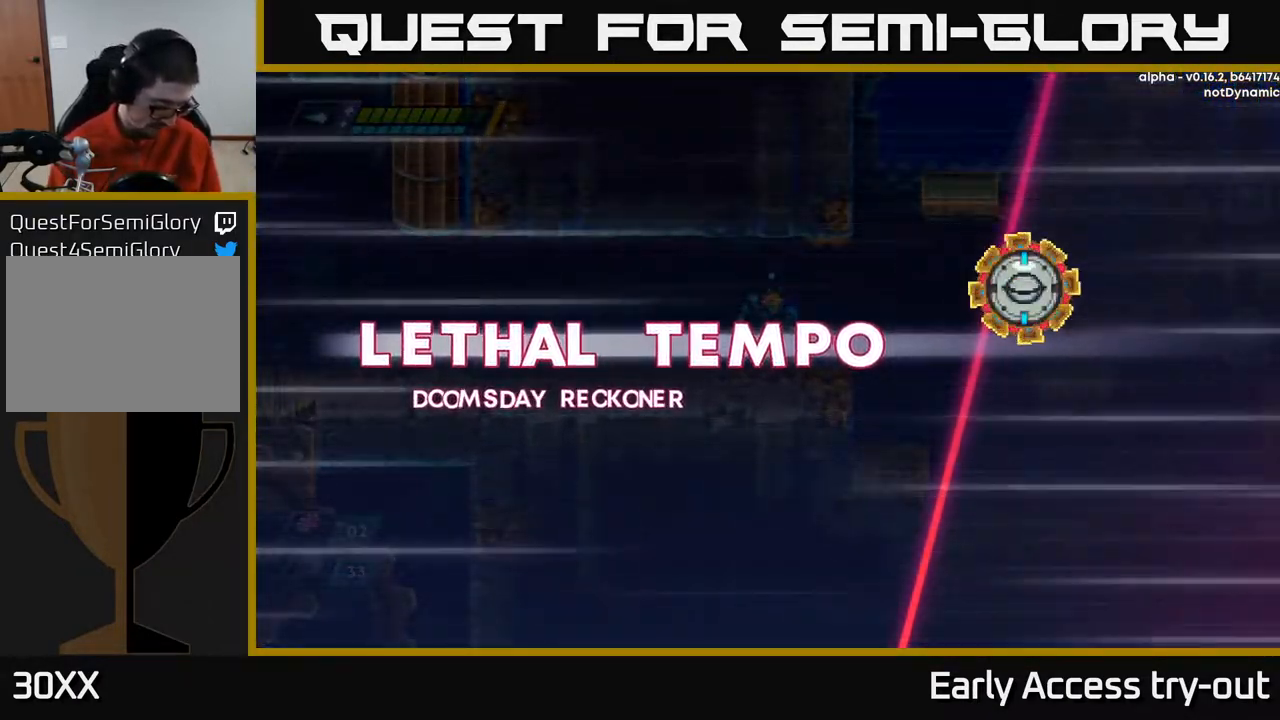
{"buttons": [], "right_stick": "center", "events": []}
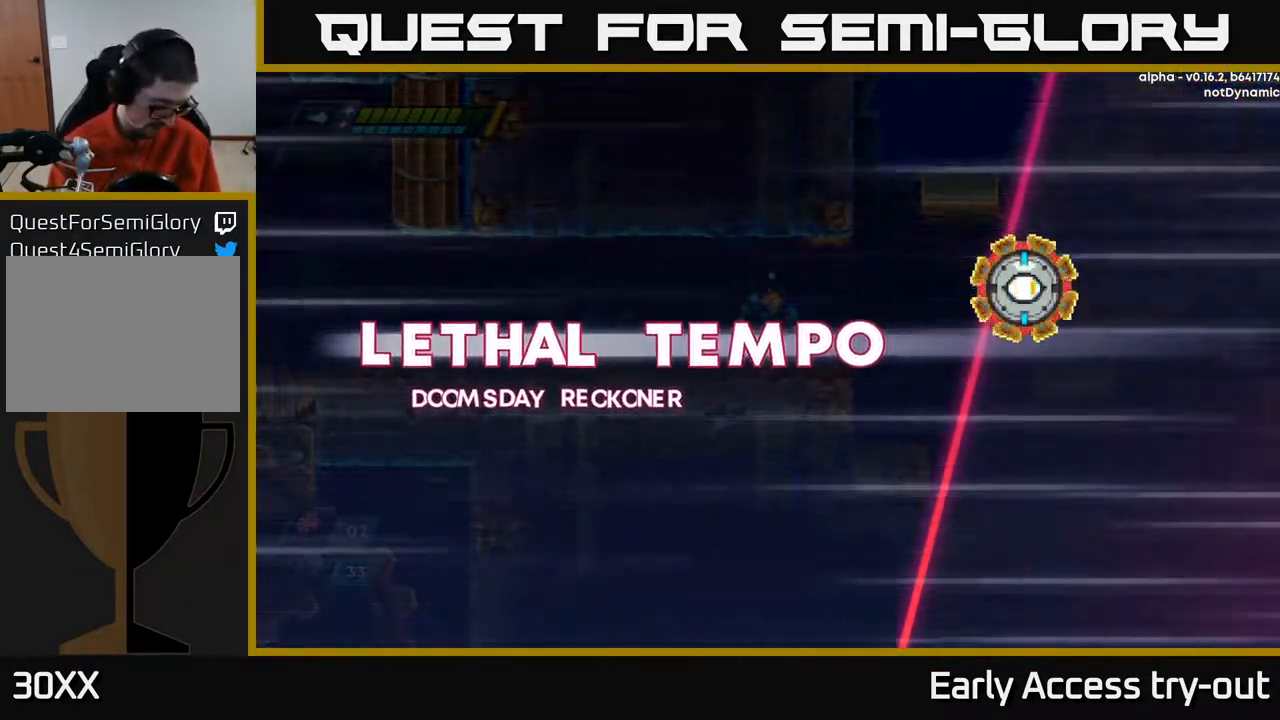
{"buttons": [], "right_stick": "center", "events": []}
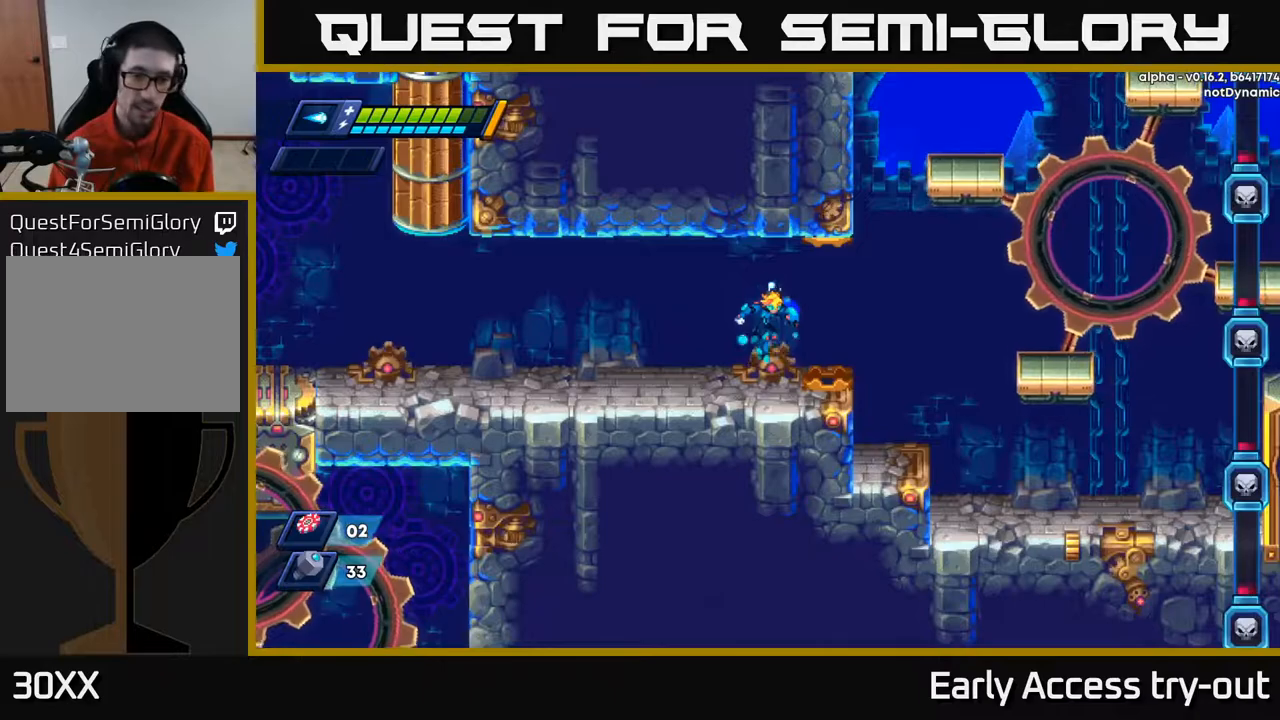
{"buttons": ["DPAD_RIGHT"], "right_stick": "center", "events": [[367, "DPAD_RIGHT", "down"]]}
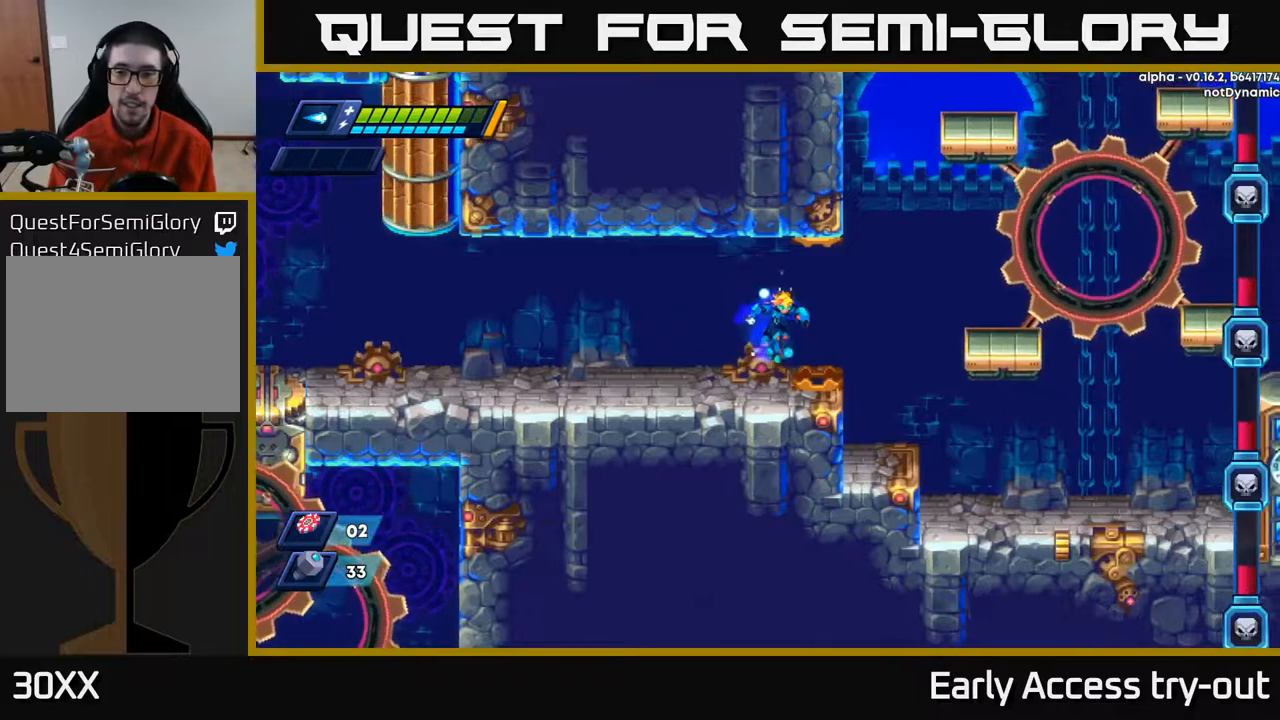
{"buttons": ["DPAD_RIGHT"], "right_stick": "center", "events": [[400, "A", "down"], [500, "A", "up"]]}
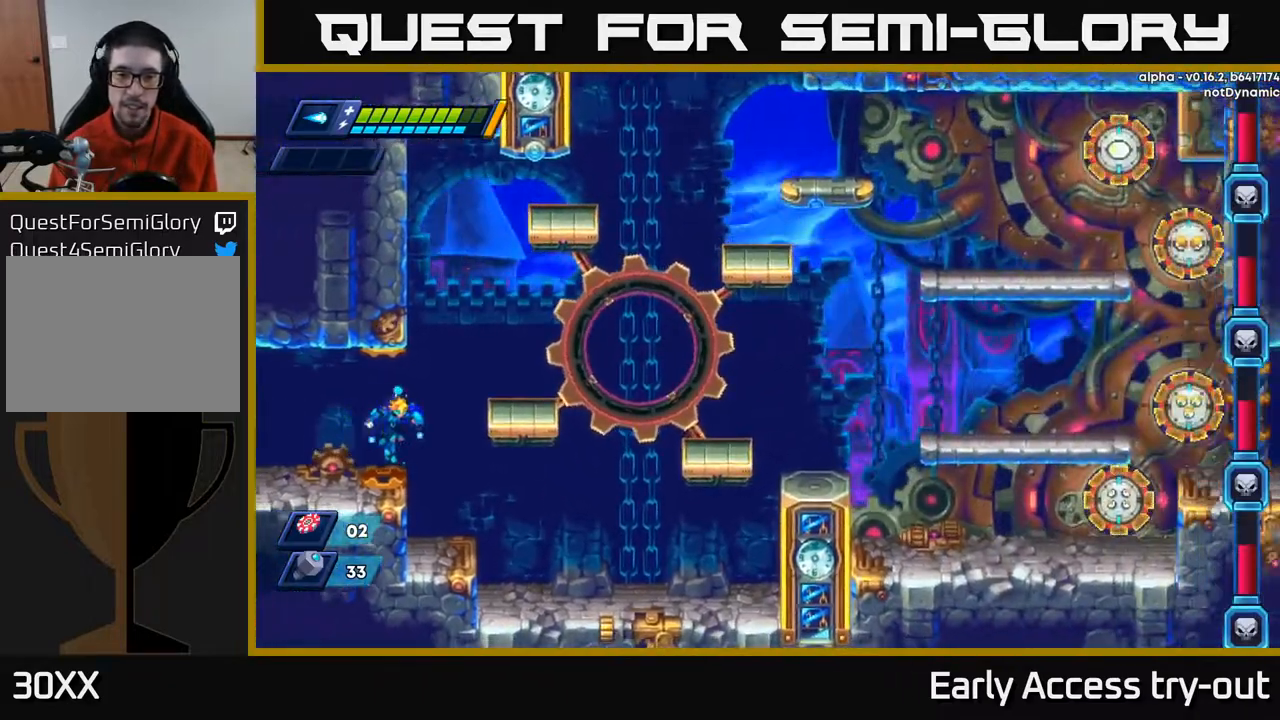
{"buttons": [], "right_stick": "center", "events": [[67, "DPAD_RIGHT", "up"], [283, "DPAD_RIGHT", "down"], [400, "DPAD_RIGHT", "up"]]}
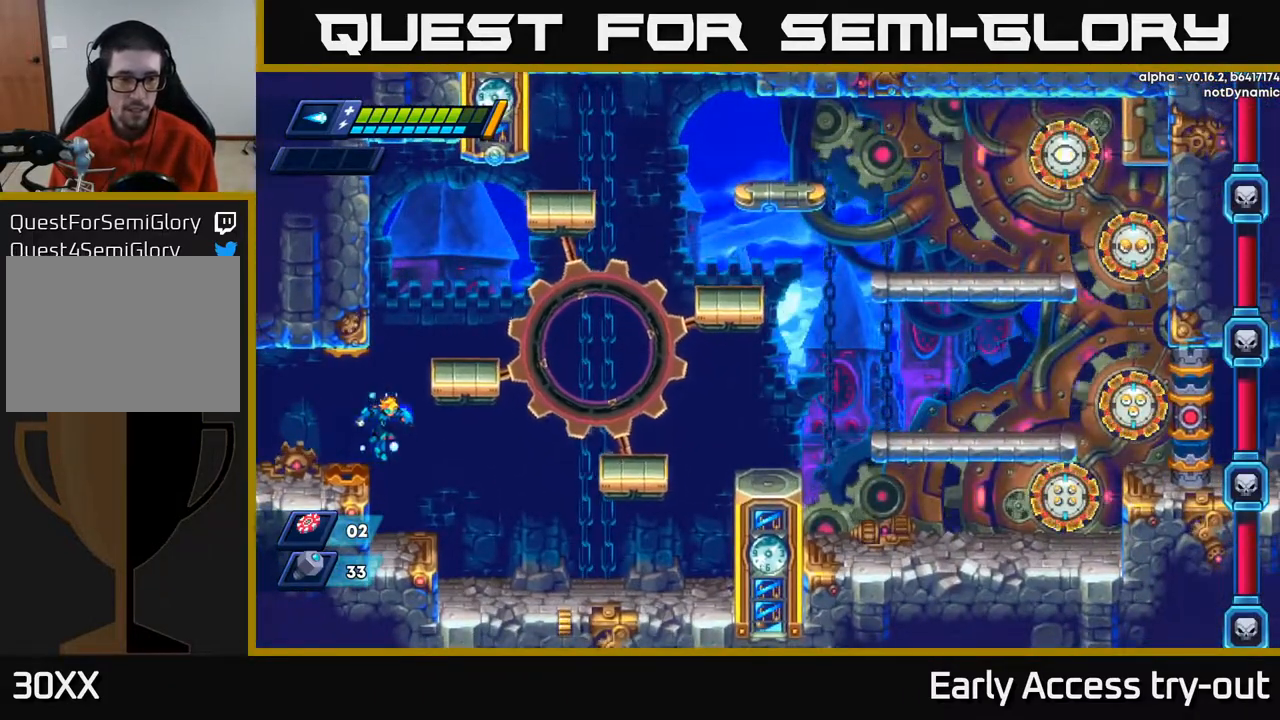
{"buttons": [], "right_stick": "center", "events": [[383, "DPAD_RIGHT", "down"], [500, "DPAD_RIGHT", "up"]]}
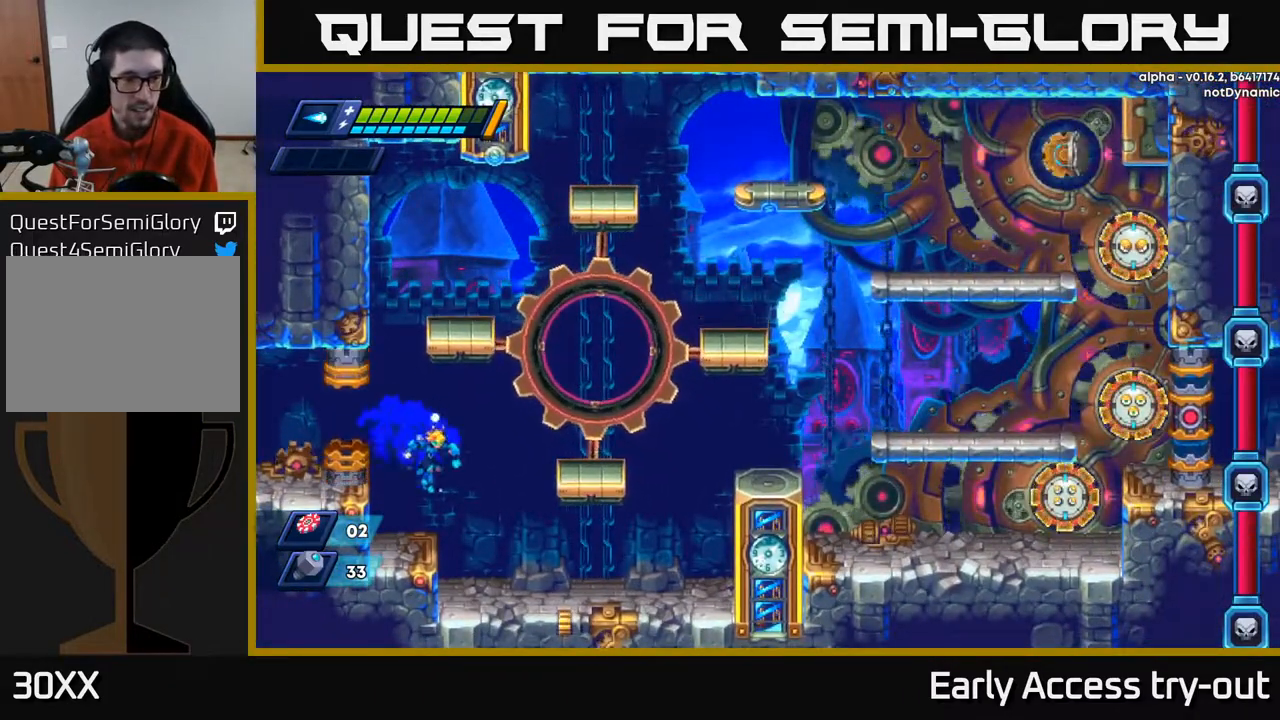
{"buttons": ["A", "DPAD_RIGHT"], "right_stick": "center", "events": [[283, "DPAD_RIGHT", "down"], [317, "A", "down"]]}
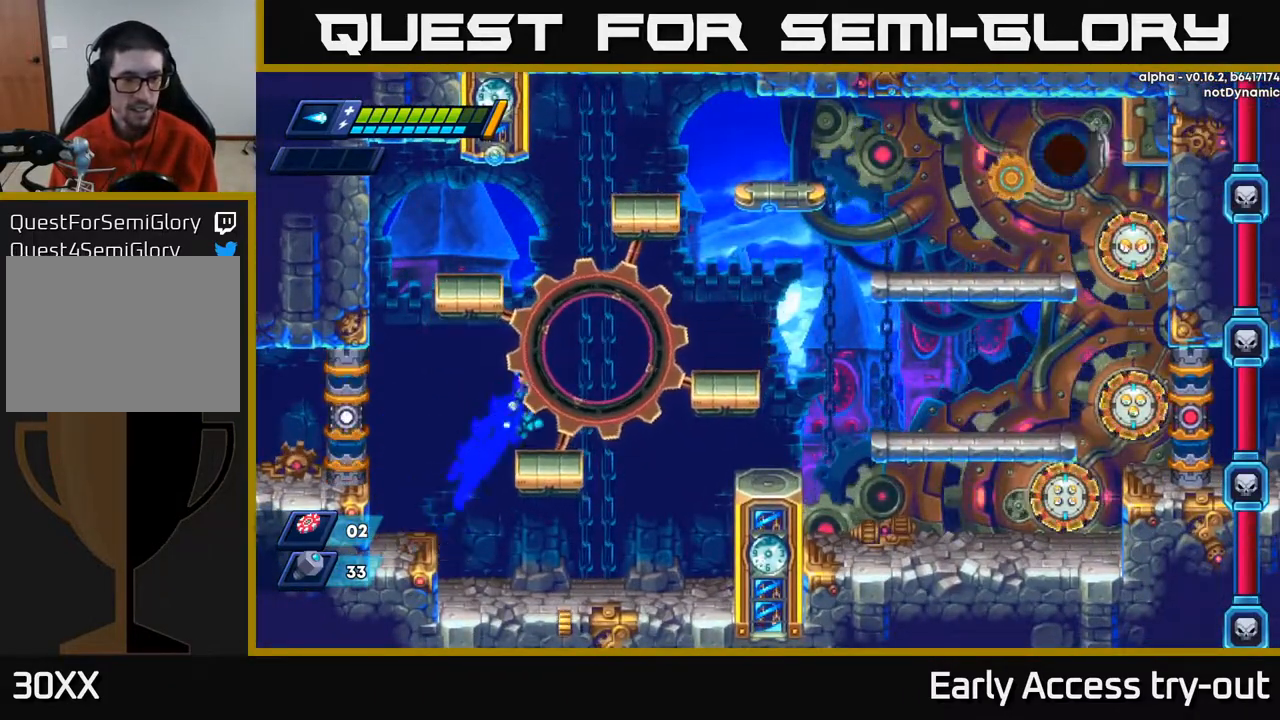
{"buttons": ["DPAD_RIGHT"], "right_stick": "center", "events": [[67, "A", "up"], [100, "DPAD_RIGHT", "up"], [250, "DPAD_RIGHT", "down"], [317, "A", "down"], [467, "A", "up"]]}
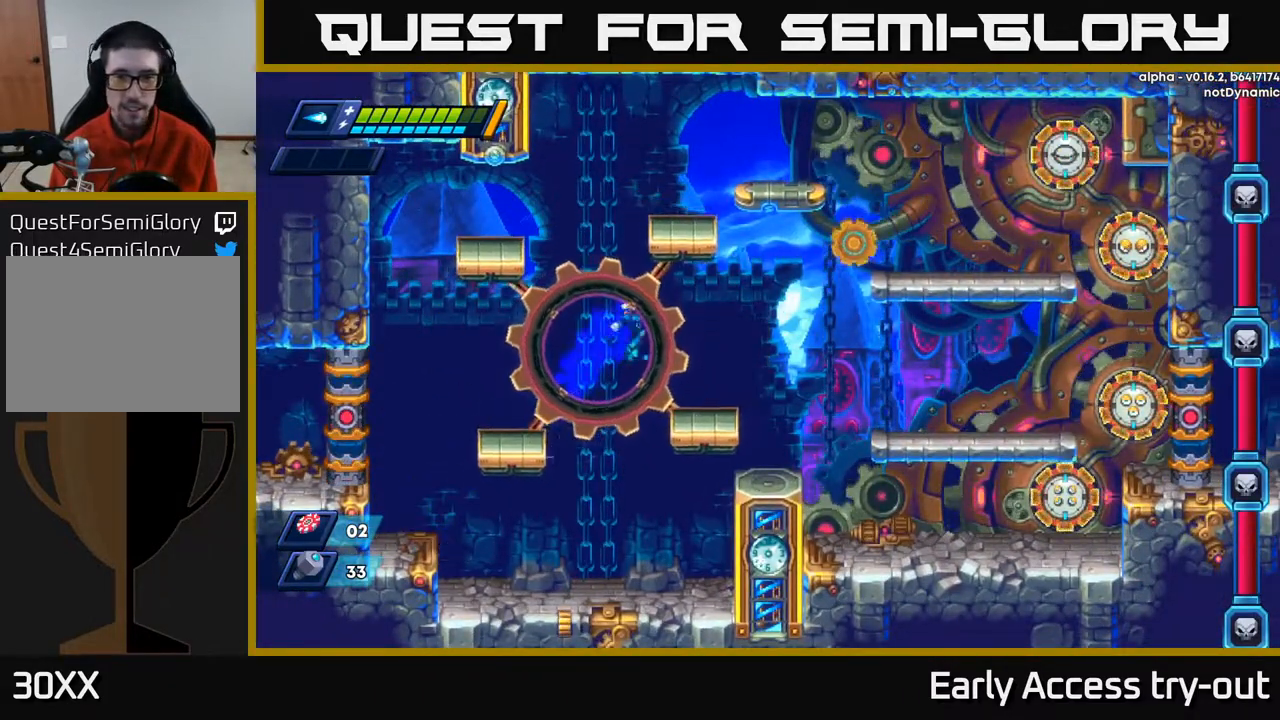
{"buttons": ["X", "DPAD_RIGHT"], "right_stick": "center", "events": [[150, "X", "down"], [250, "X", "up"], [300, "X", "down"], [383, "X", "up"], [433, "X", "down"]]}
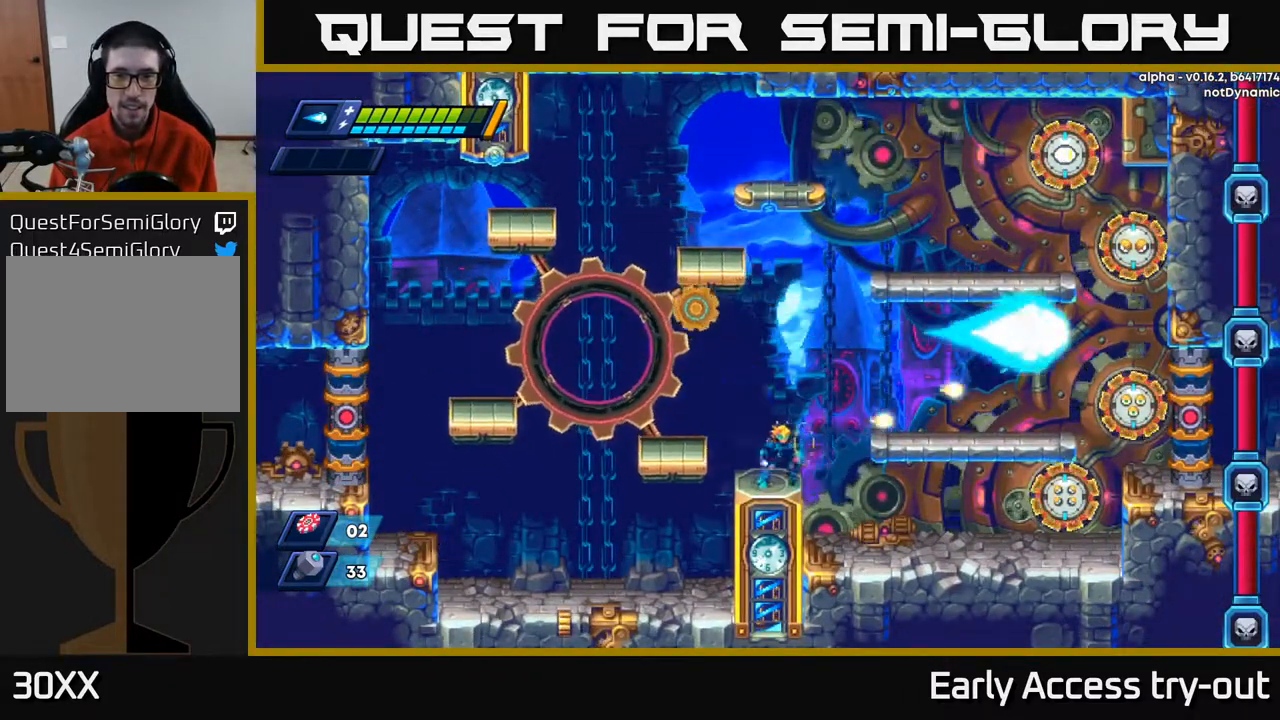
{"buttons": ["X", "DPAD_RIGHT"], "right_stick": "center", "events": [[17, "X", "up"], [33, "DPAD_RIGHT", "up"], [83, "X", "down"], [100, "A", "down"], [150, "X", "up"], [200, "DPAD_RIGHT", "down"], [233, "X", "down"], [267, "A", "up"]]}
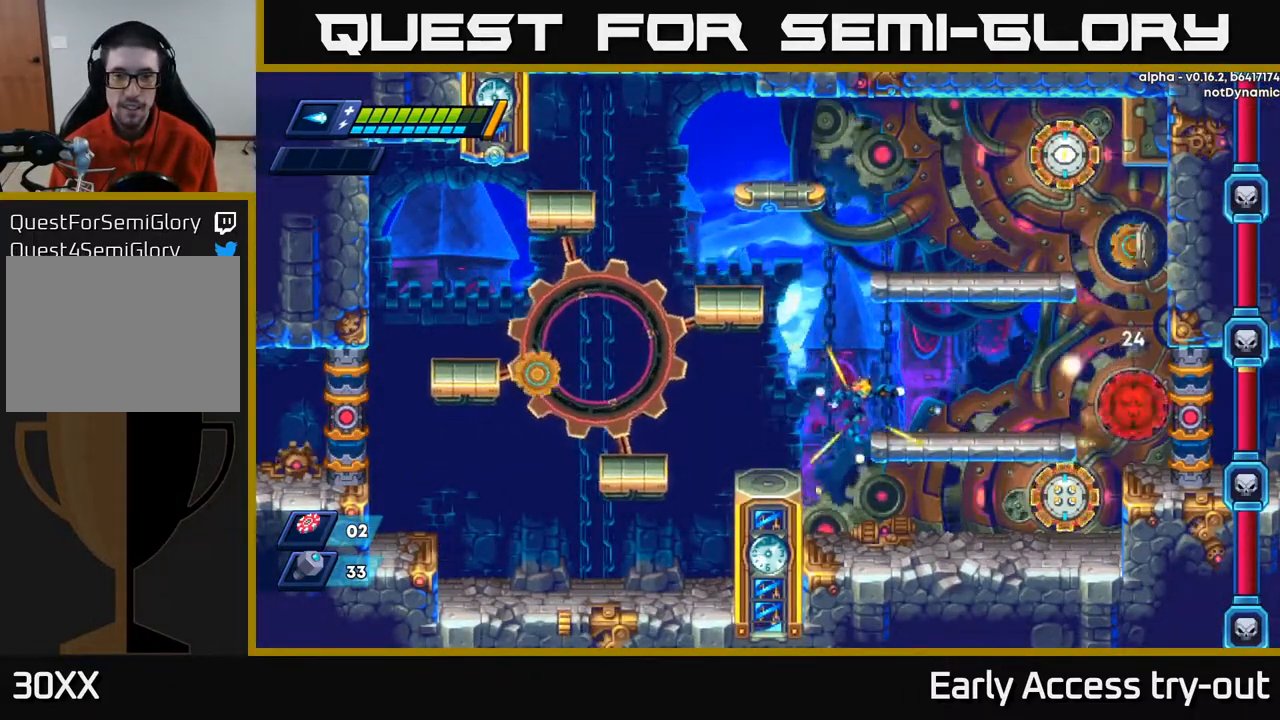
{"buttons": ["X", "DPAD_LEFT"], "right_stick": "center", "events": [[67, "DPAD_RIGHT", "up"], [400, "DPAD_LEFT", "down"]]}
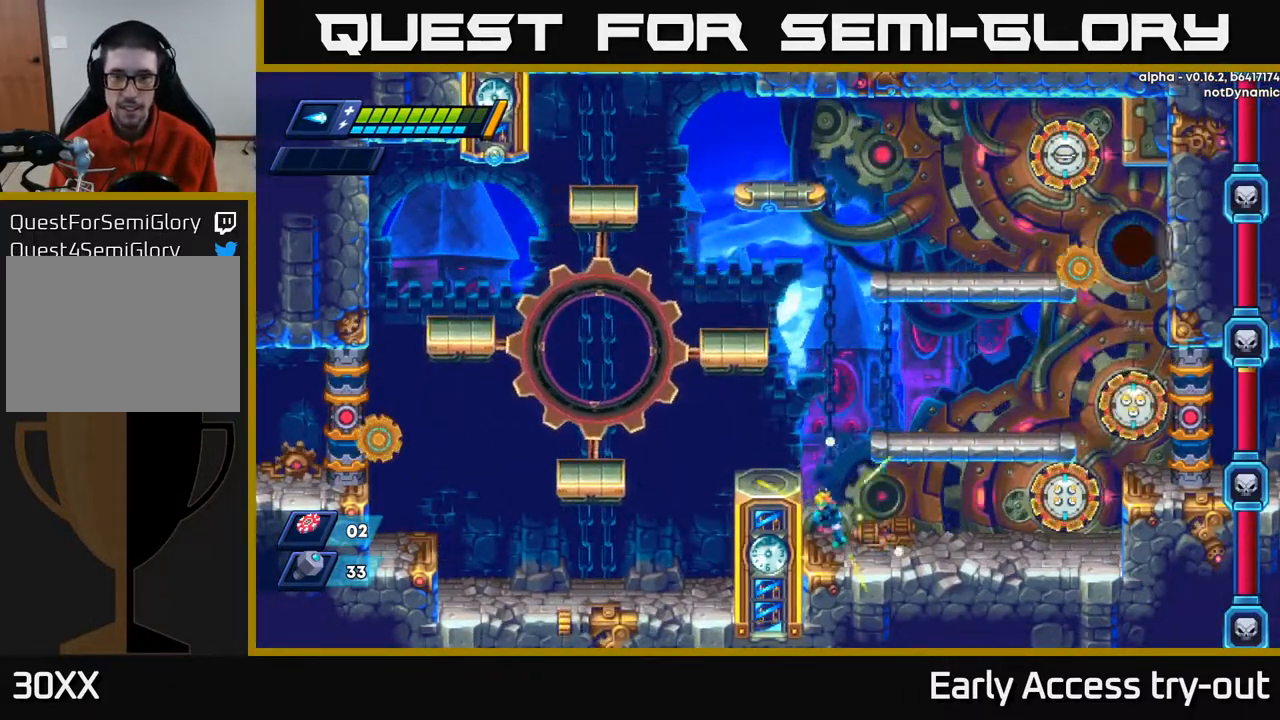
{"buttons": ["DPAD_RIGHT"], "right_stick": "center", "events": [[50, "A", "down"], [83, "X", "up"], [267, "A", "up"], [450, "DPAD_LEFT", "up"], [483, "DPAD_RIGHT", "down"]]}
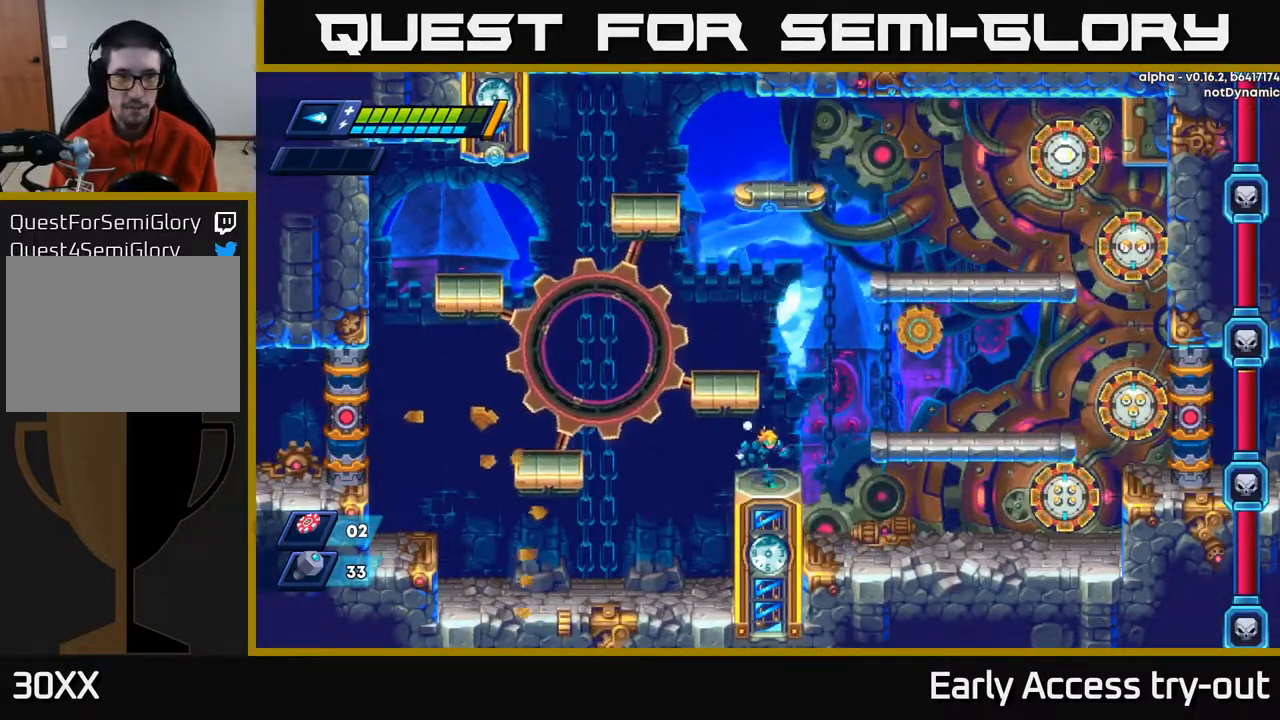
{"buttons": ["X", "DPAD_RIGHT"], "right_stick": "center", "events": [[67, "DPAD_RIGHT", "up"], [183, "X", "down"], [333, "X", "up"], [383, "X", "down"], [433, "DPAD_RIGHT", "down"]]}
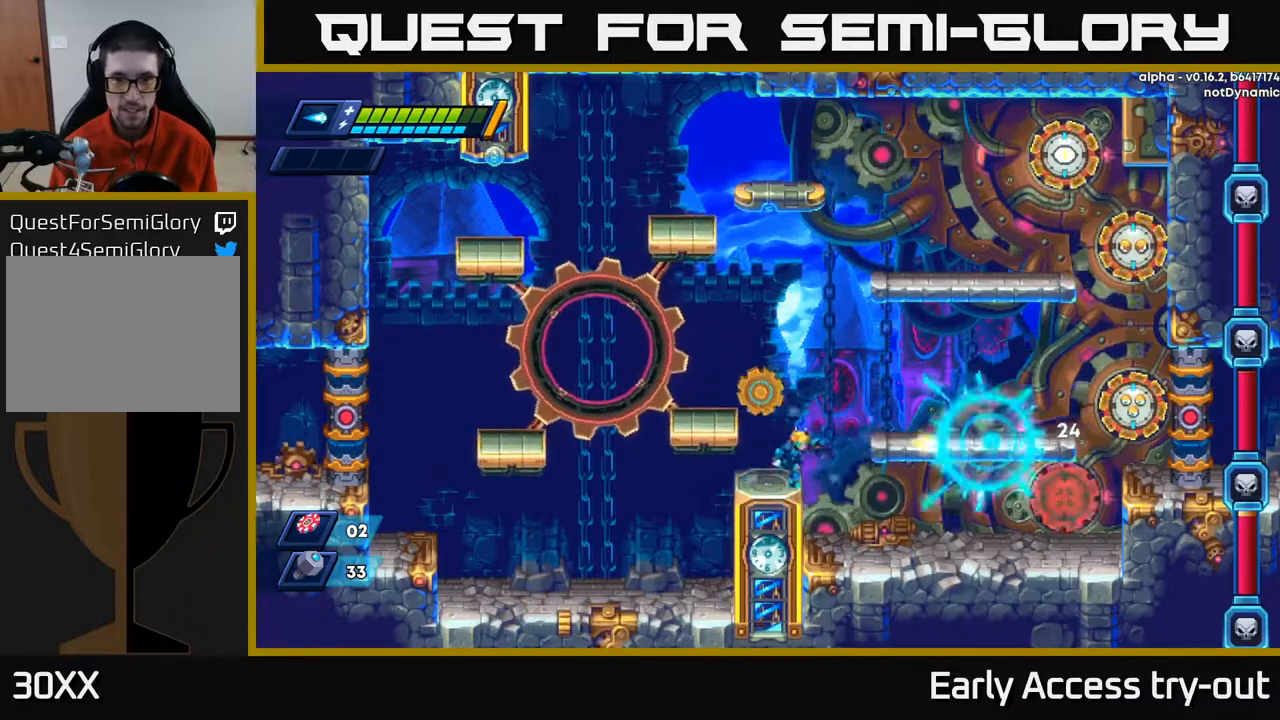
{"buttons": ["A"], "right_stick": "center", "events": [[50, "X", "up"], [183, "DPAD_RIGHT", "up"], [217, "X", "down"], [333, "X", "up"], [467, "A", "down"]]}
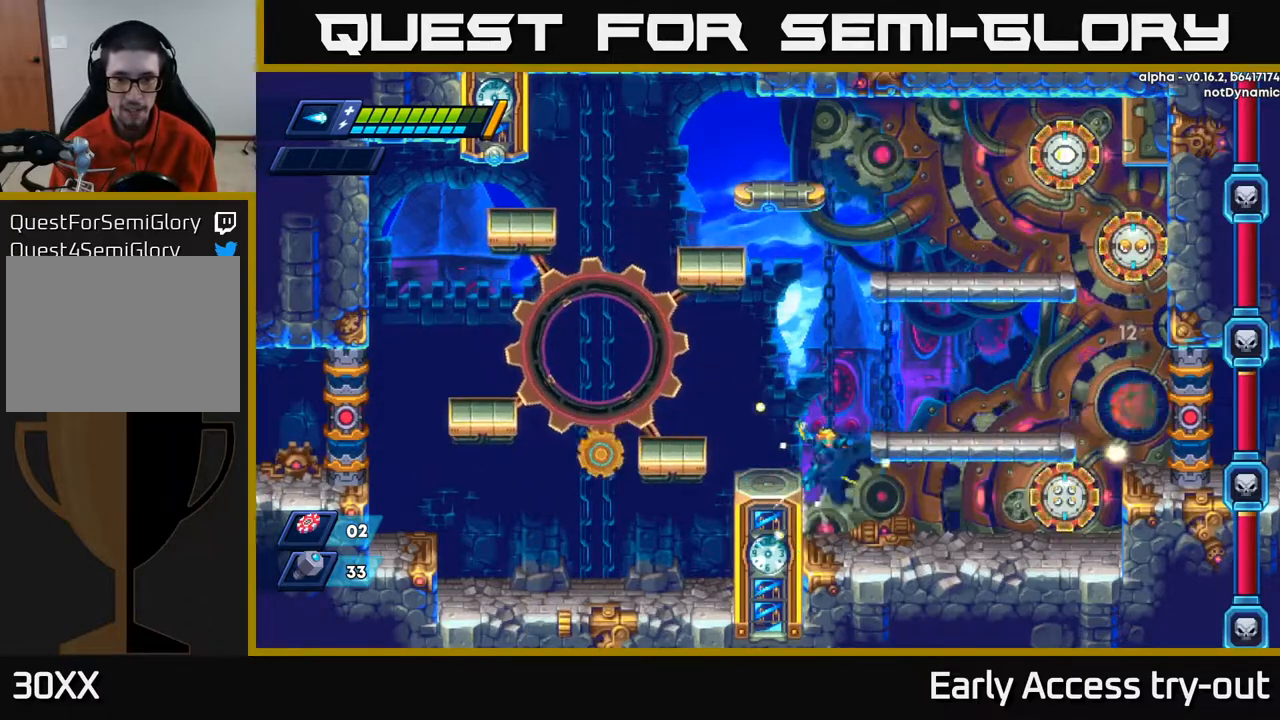
{"buttons": ["DPAD_RIGHT"], "right_stick": "center", "events": [[17, "DPAD_LEFT", "down"], [133, "A", "up"], [367, "DPAD_LEFT", "up"], [450, "DPAD_RIGHT", "down"]]}
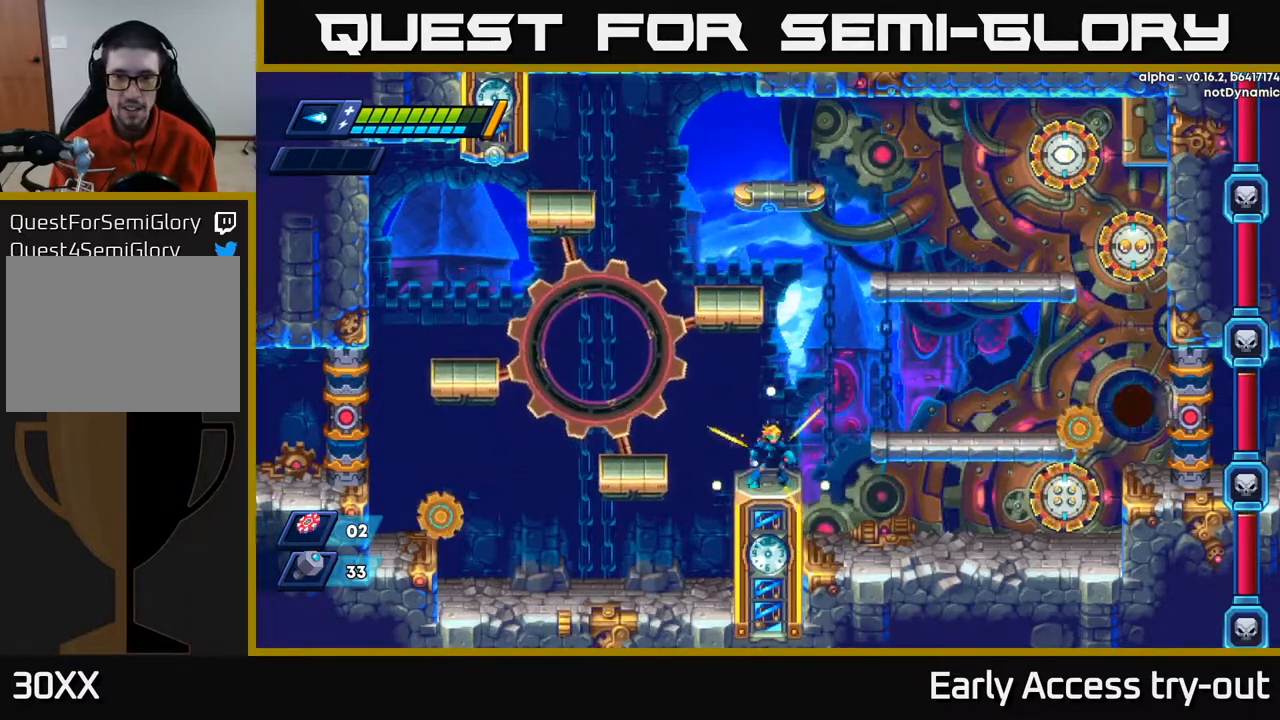
{"buttons": [], "right_stick": "center", "events": [[50, "DPAD_RIGHT", "up"], [367, "A", "down"], [433, "X", "down"], [467, "A", "up"], [500, "X", "up"]]}
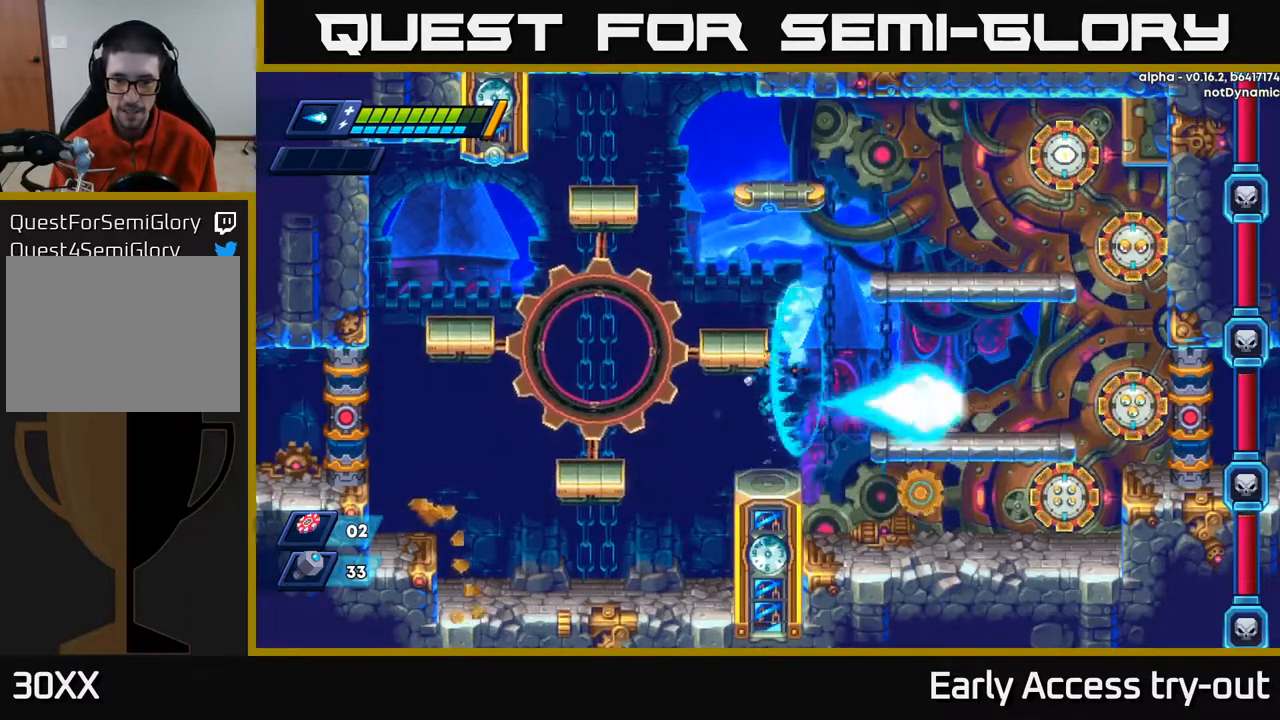
{"buttons": ["A", "X"], "right_stick": "center", "events": [[67, "X", "down"], [133, "X", "up"], [183, "X", "down"], [267, "X", "up"], [333, "X", "down"], [433, "A", "down"], [450, "X", "up"], [500, "X", "down"]]}
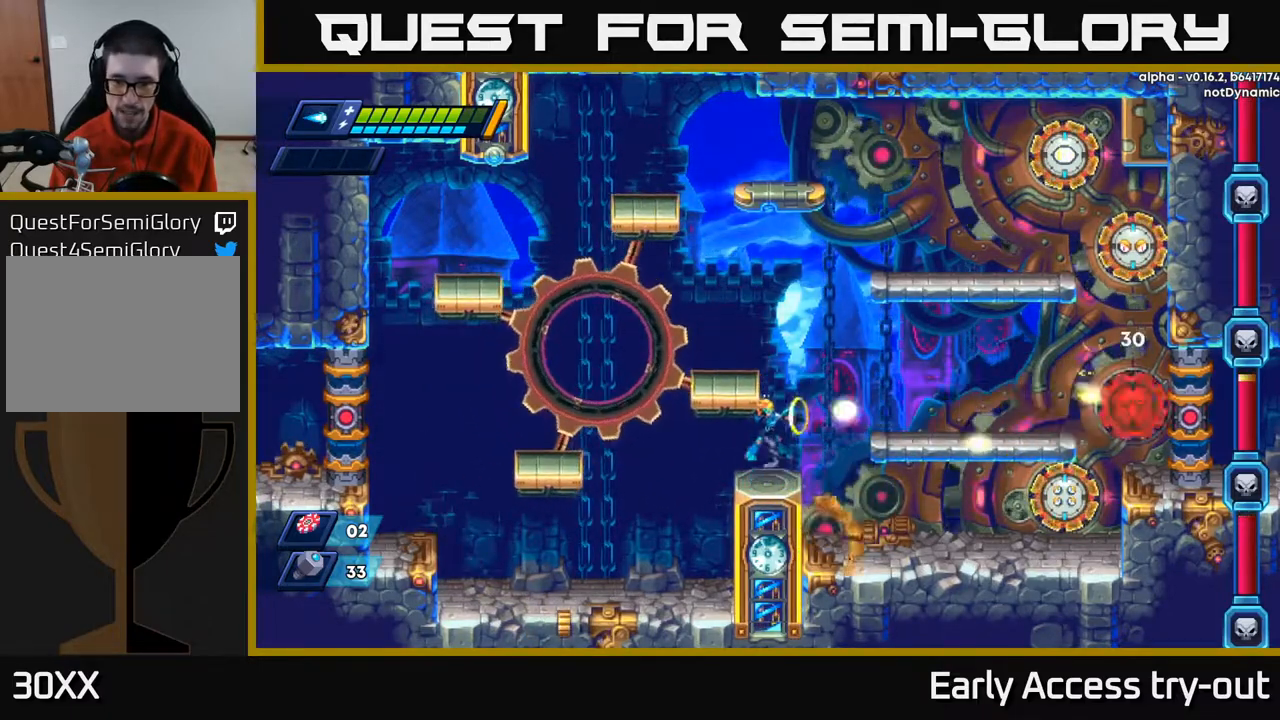
{"buttons": ["A", "X"], "right_stick": "center", "events": [[33, "A", "up"], [83, "X", "up"], [133, "X", "down"], [200, "X", "up"], [283, "X", "down"], [367, "X", "up"], [400, "A", "down"], [500, "X", "down"]]}
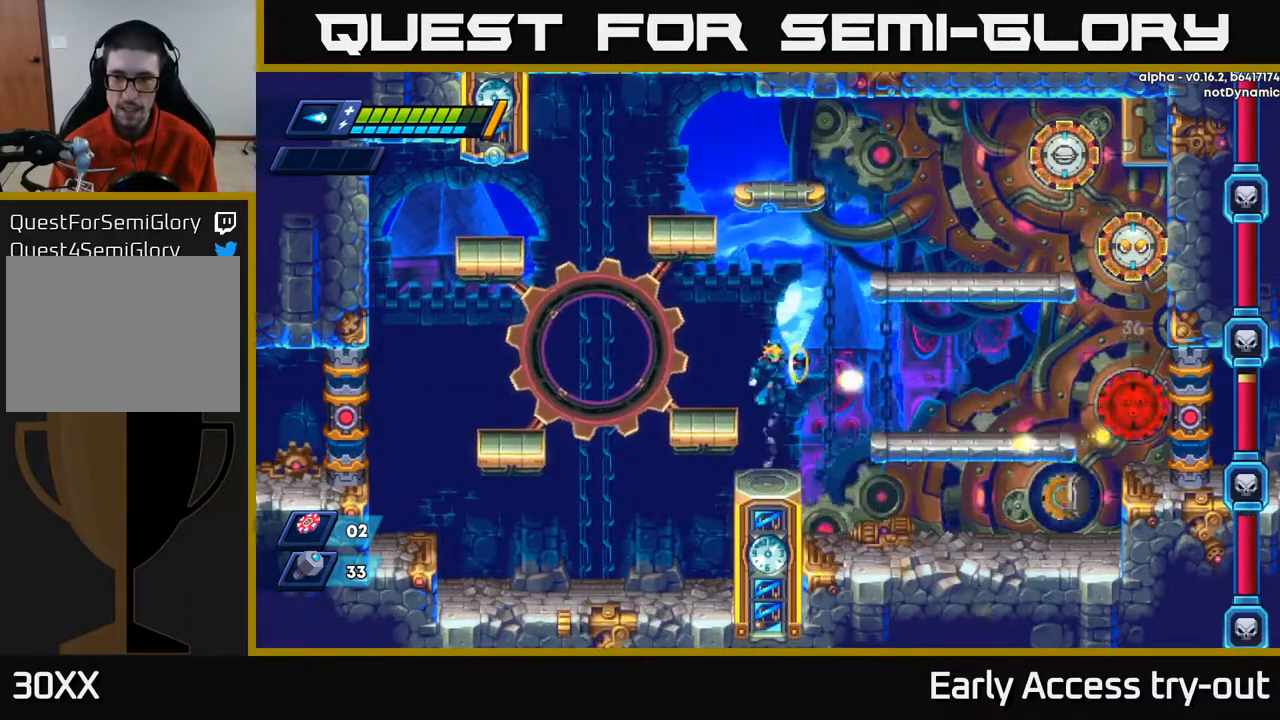
{"buttons": ["A", "DPAD_LEFT"], "right_stick": "center", "events": [[17, "A", "up"], [83, "X", "up"], [100, "X", "down"], [283, "X", "up"], [317, "DPAD_LEFT", "down"], [450, "A", "down"]]}
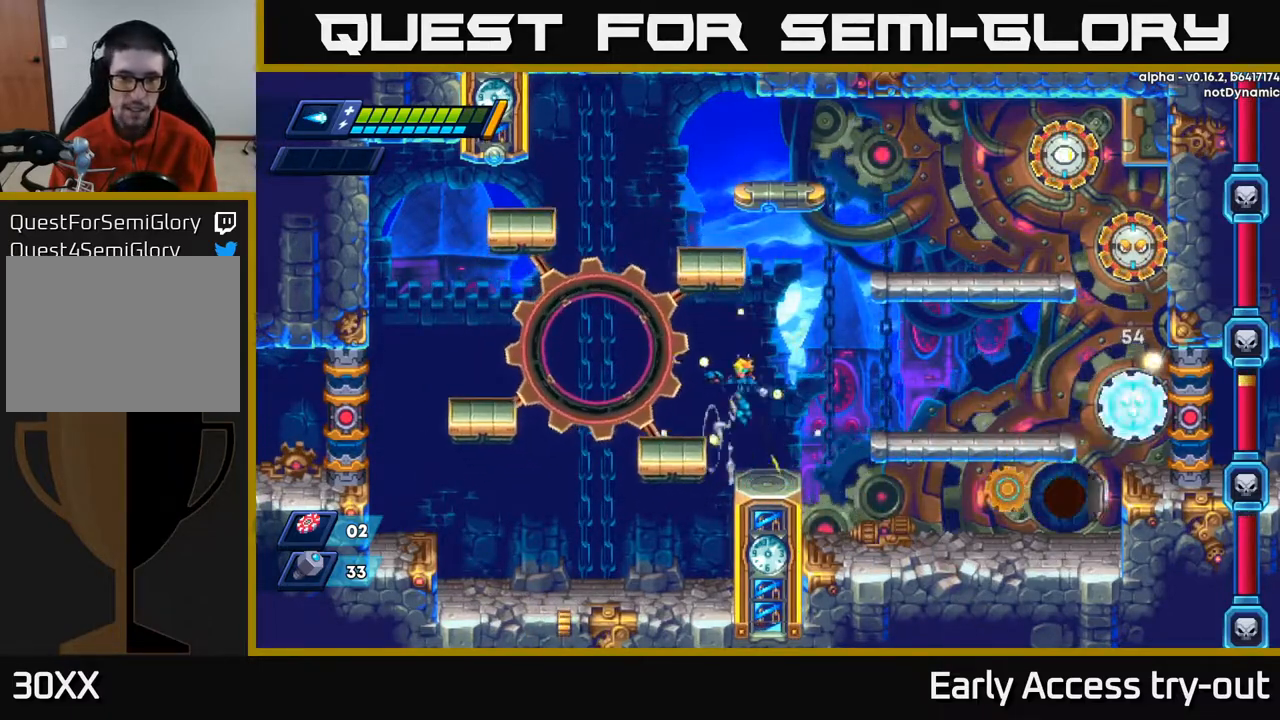
{"buttons": ["DPAD_LEFT"], "right_stick": "center", "events": [[50, "A", "up"]]}
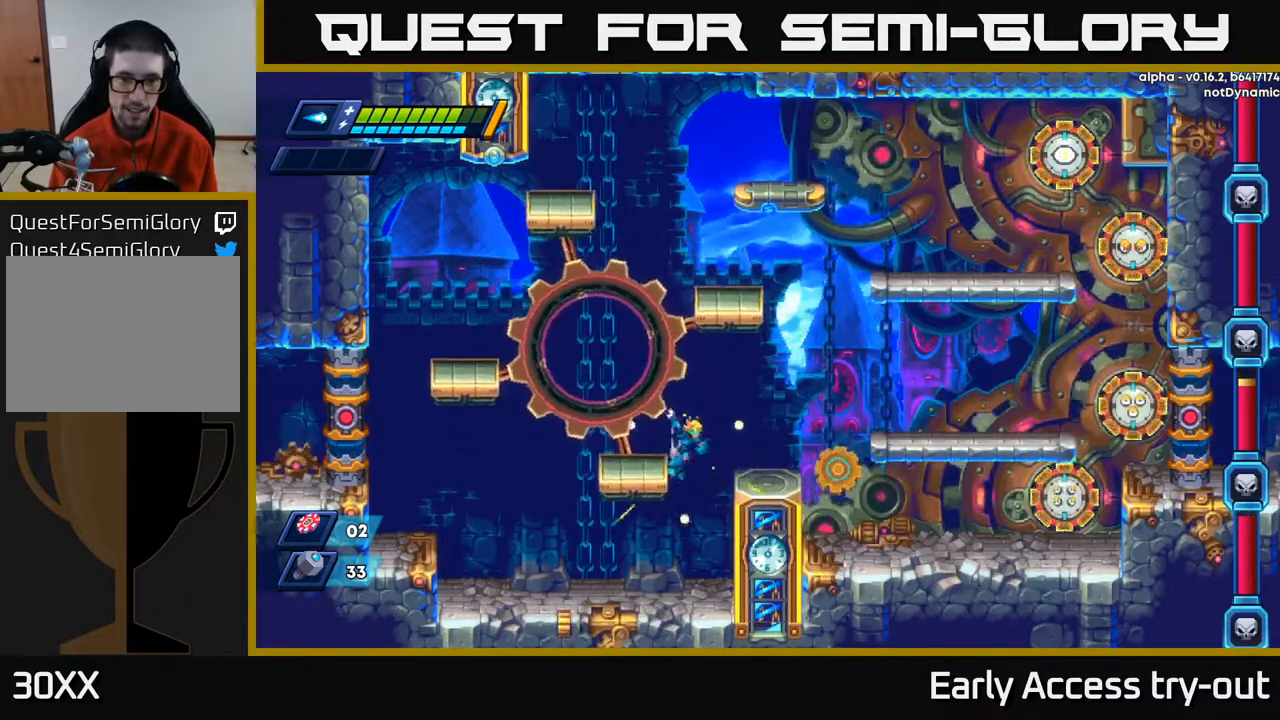
{"buttons": ["A", "DPAD_LEFT"], "right_stick": "center", "events": [[83, "A", "down"], [133, "DPAD_LEFT", "up"], [167, "DPAD_RIGHT", "down"], [183, "X", "down"], [200, "DPAD_RIGHT", "up"], [217, "A", "up"], [317, "DPAD_LEFT", "down"], [317, "X", "up"], [333, "X", "down"], [350, "A", "down"], [383, "X", "up"]]}
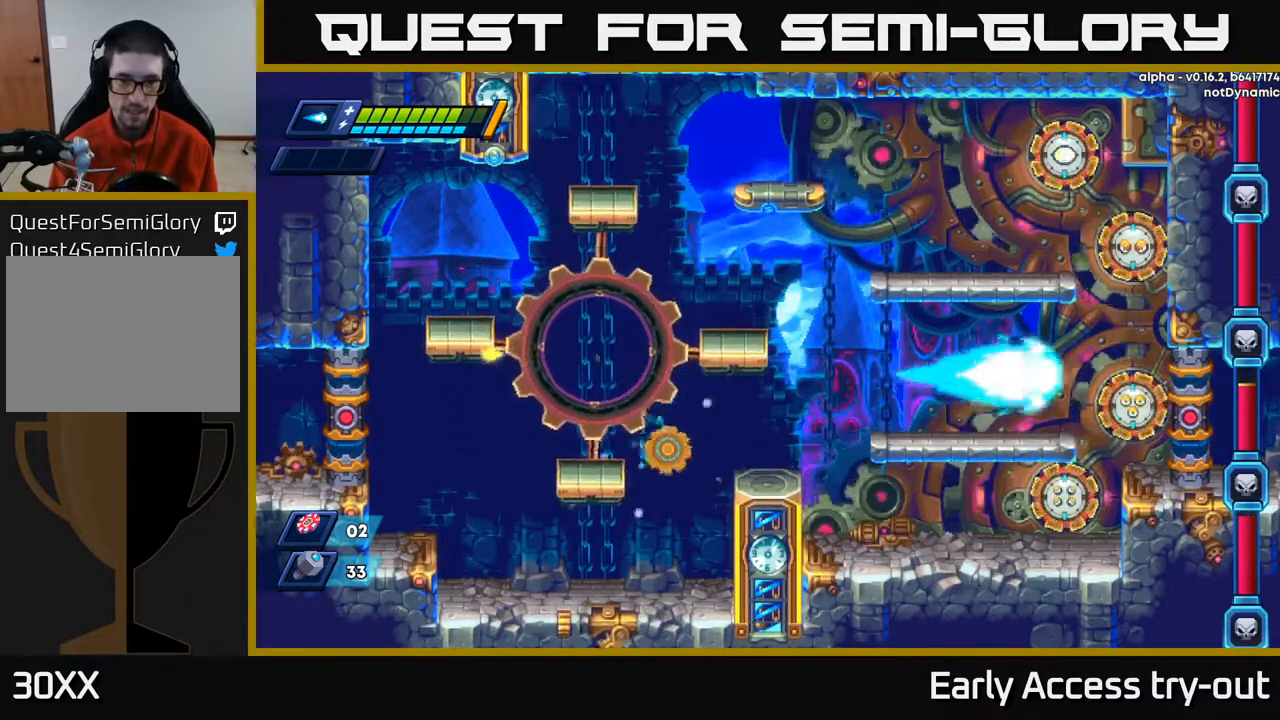
{"buttons": [], "right_stick": "center", "events": [[17, "A", "up"], [367, "DPAD_LEFT", "up"]]}
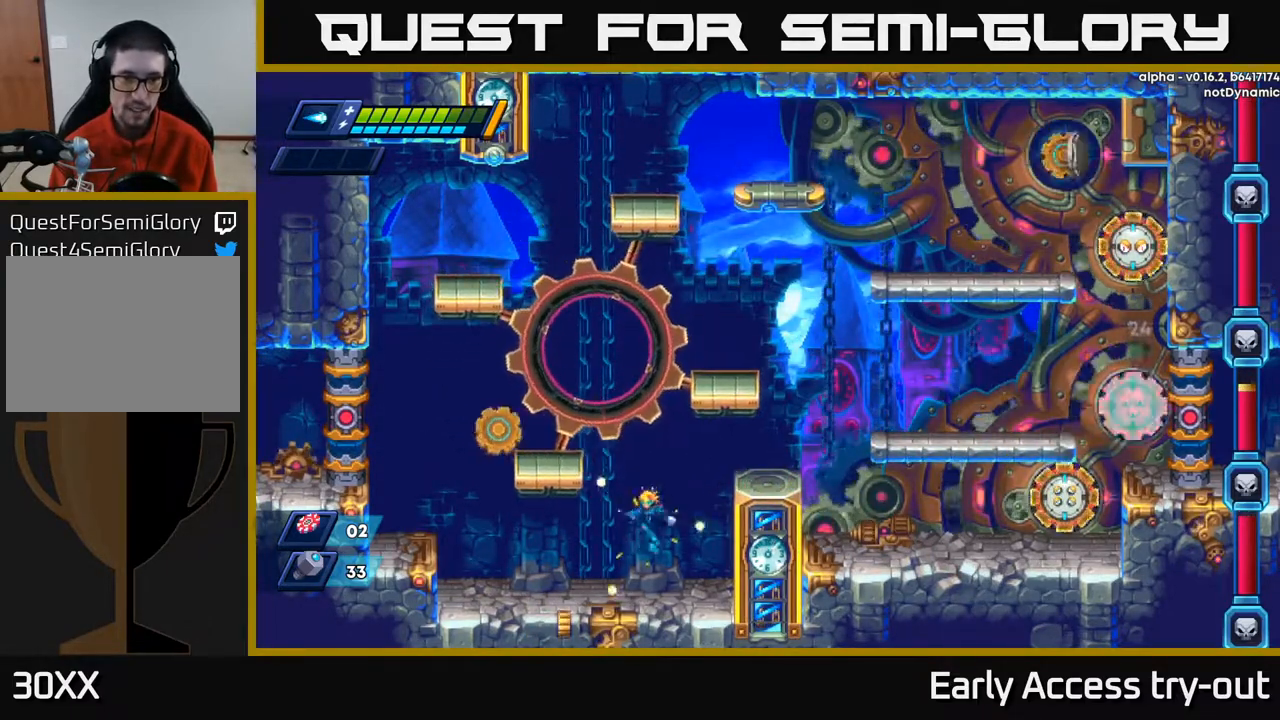
{"buttons": ["A", "DPAD_RIGHT"], "right_stick": "center", "events": [[250, "DPAD_RIGHT", "down"], [333, "A", "down"]]}
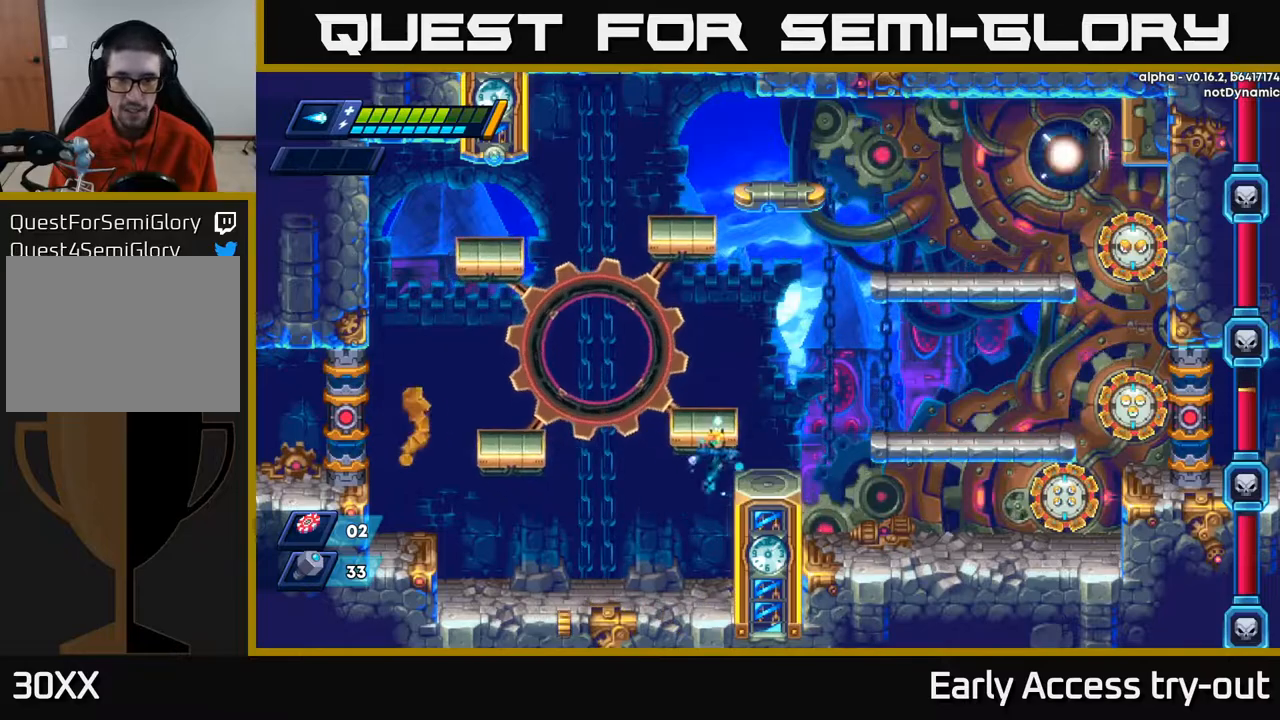
{"buttons": [], "right_stick": "center", "events": [[50, "A", "up"], [150, "A", "down"], [333, "X", "down"], [350, "A", "up"], [417, "DPAD_RIGHT", "up"], [433, "X", "up"]]}